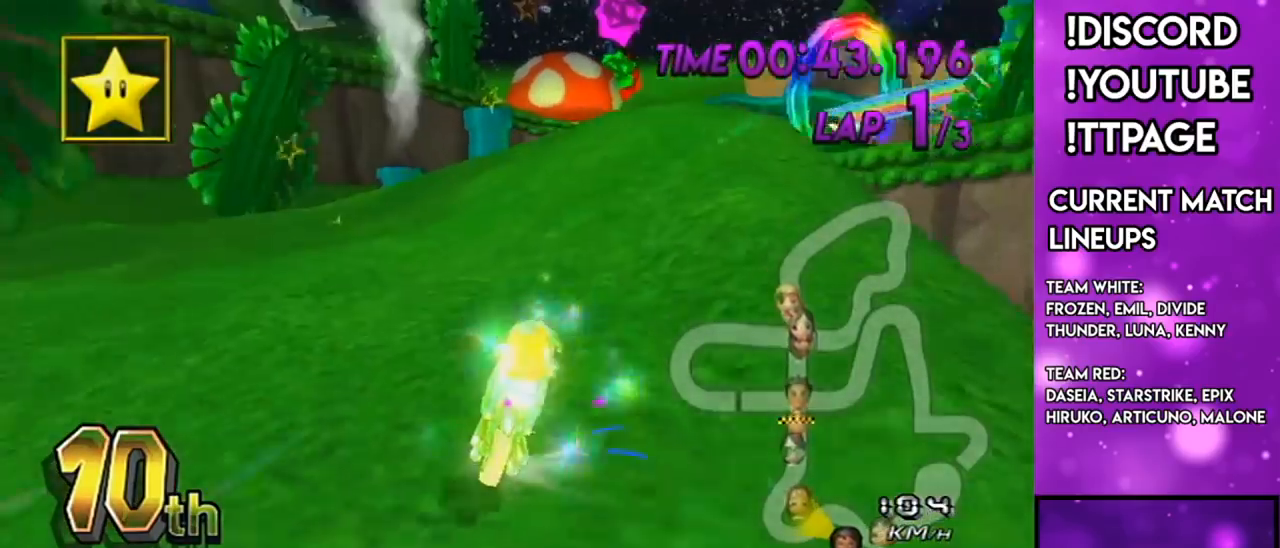
Gameplay with a controller (Nintendo layout); each line is a JSON object with the inputs held at the frame after it. "events" lists button and stick changes between this image and that frame as [ms after this image, input, new state], when the widget could be followed in between. Not read: L1 L3 R1 R3.
{"buttons": ["A"], "left_stick": "center", "right_stick": "center", "events": [[183, "left_stick", "center"]]}
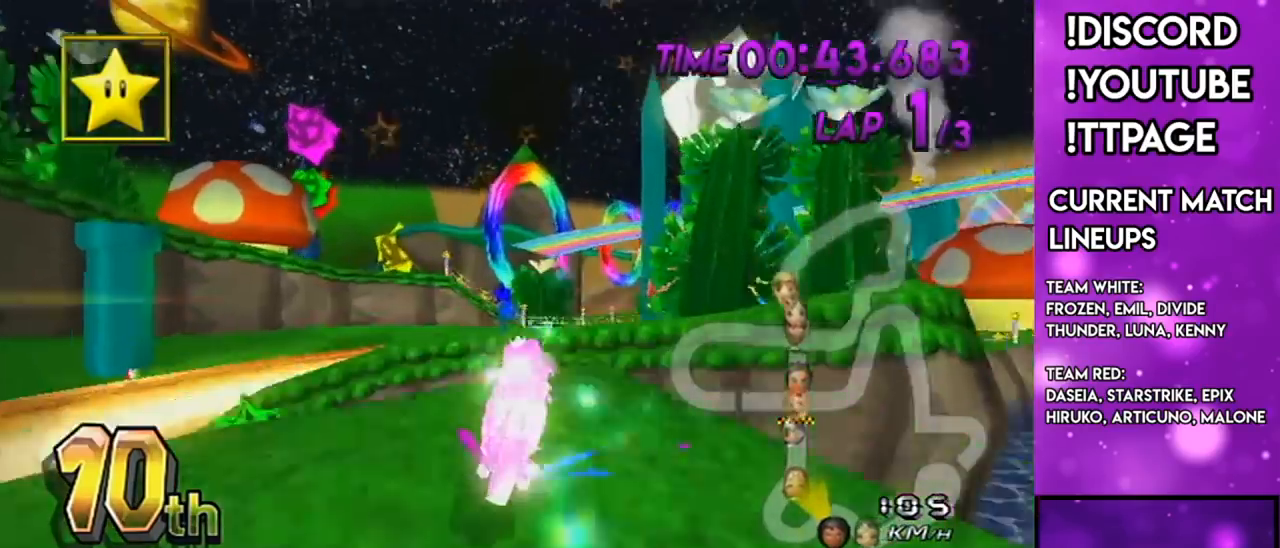
{"buttons": ["A"], "left_stick": "up", "right_stick": "center", "events": [[34, "DPAD_UP", "down"], [67, "left_stick", "right"], [100, "DPAD_UP", "up"], [150, "right_stick", "left"], [217, "left_stick", "up"], [217, "right_stick", "center"]]}
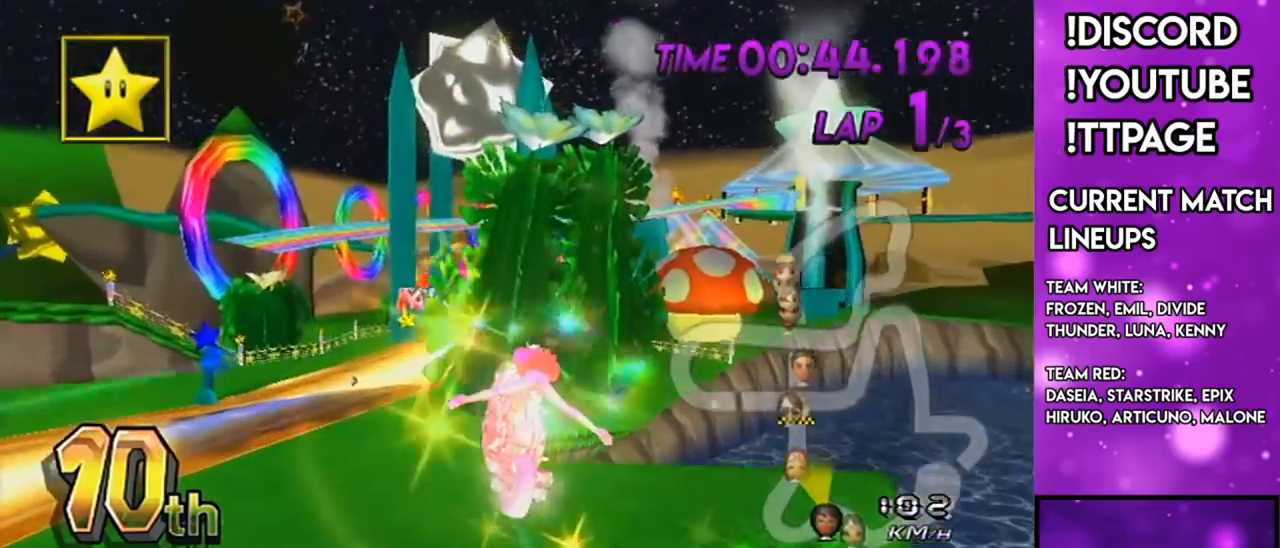
{"buttons": ["A"], "left_stick": "down", "right_stick": "center", "events": [[267, "left_stick", "center"], [317, "left_stick", "down"]]}
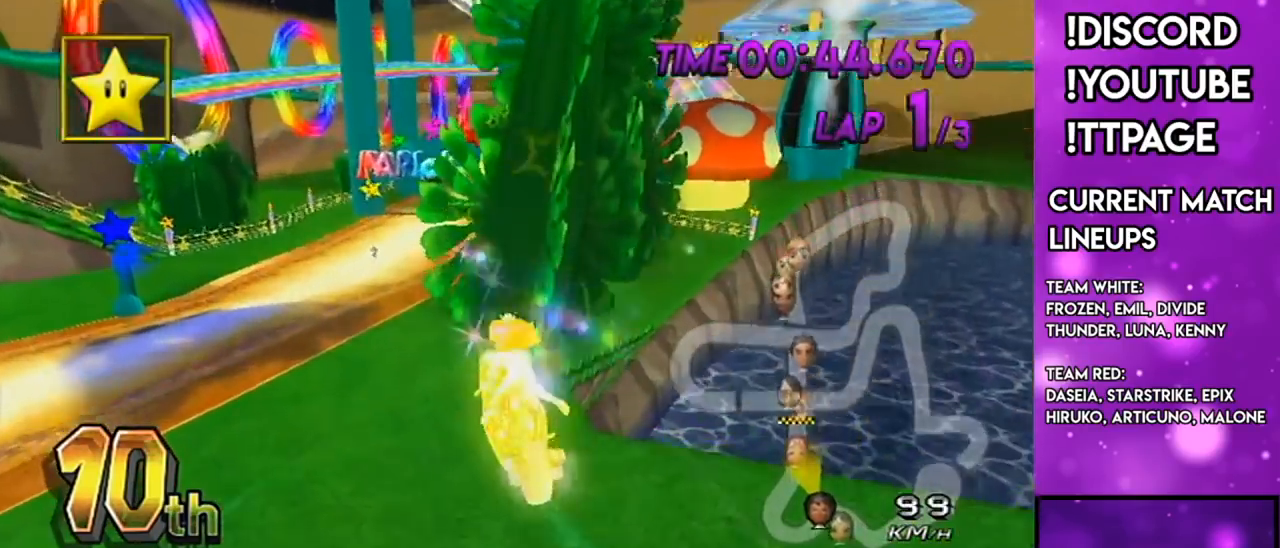
{"buttons": ["A"], "left_stick": "down-right", "right_stick": "center", "events": [[484, "left_stick", "down-right"]]}
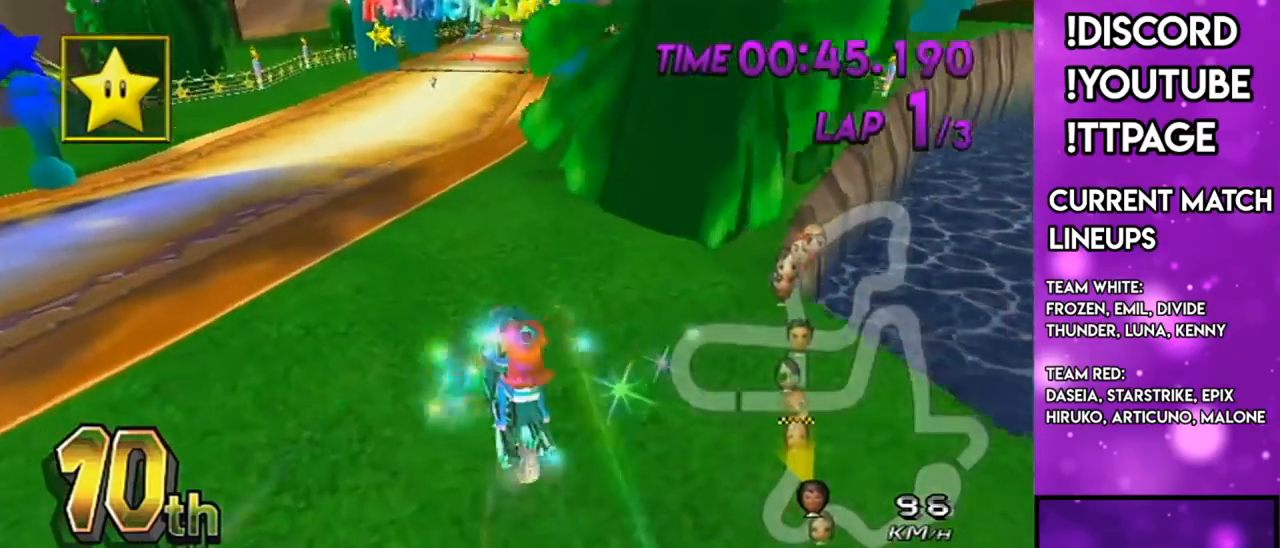
{"buttons": ["A"], "left_stick": "up-right", "right_stick": "center", "events": [[117, "left_stick", "up-right"]]}
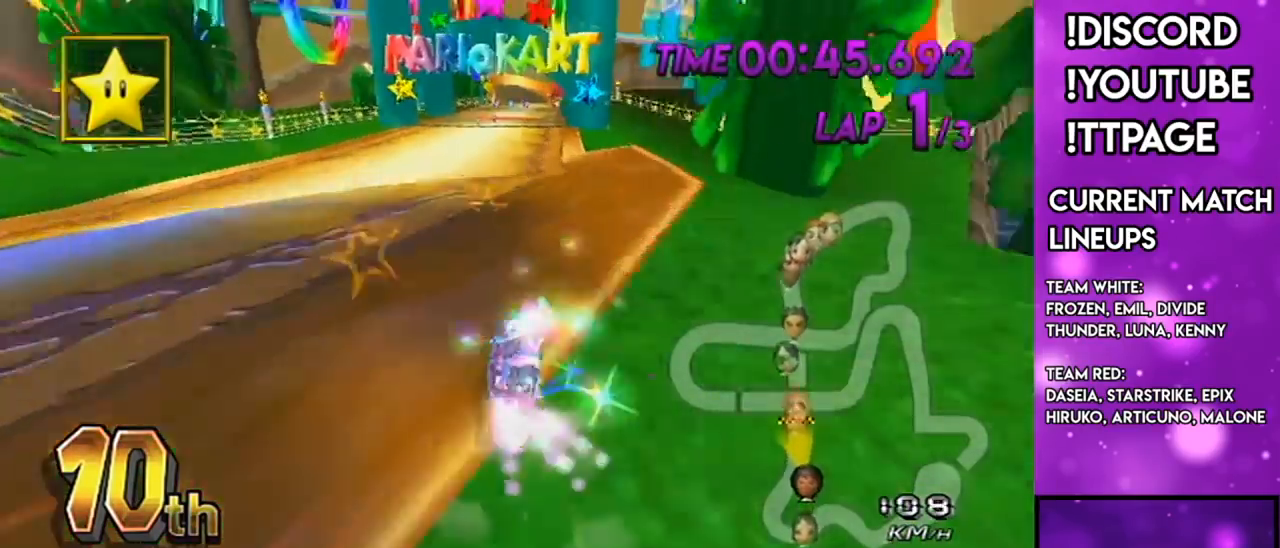
{"buttons": ["A"], "left_stick": "left", "right_stick": "left", "events": [[150, "left_stick", "left"], [484, "right_stick", "left"]]}
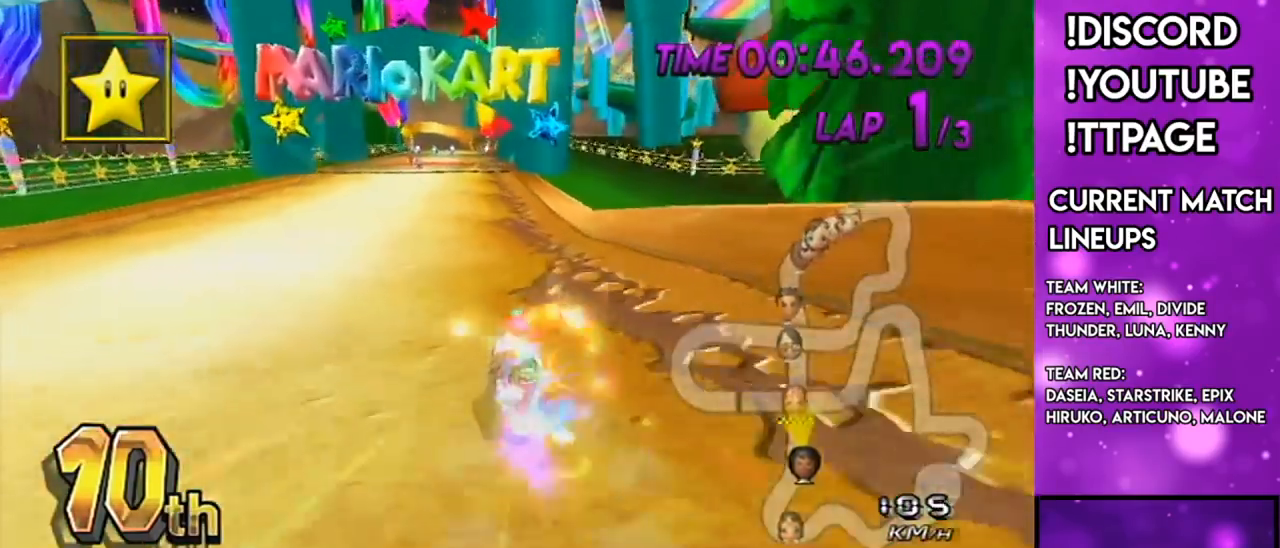
{"buttons": ["A"], "left_stick": "left", "right_stick": "center", "events": [[33, "right_stick", "center"]]}
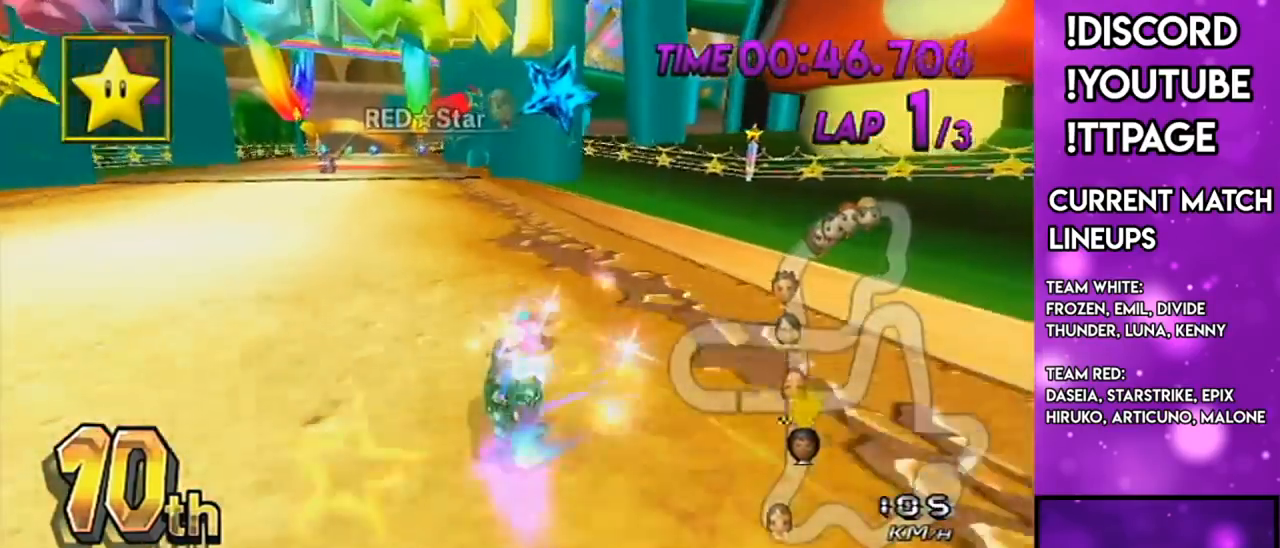
{"buttons": ["A"], "left_stick": "left", "right_stick": "center", "events": [[251, "DPAD_UP", "down"], [301, "DPAD_LEFT", "down"], [334, "DPAD_LEFT", "up"], [334, "DPAD_UP", "up"]]}
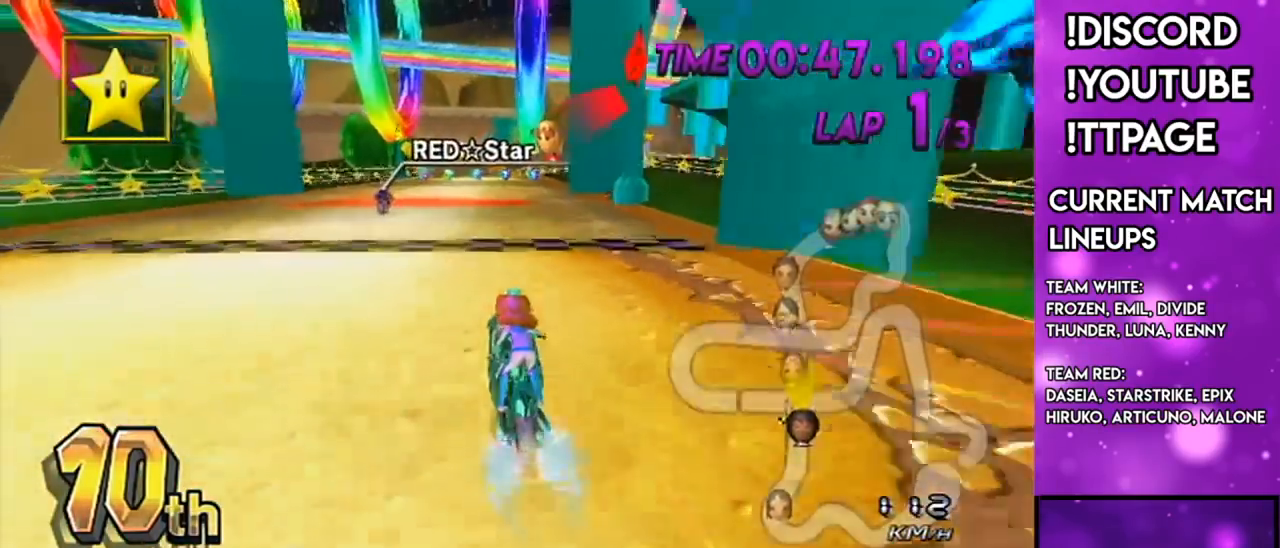
{"buttons": ["A"], "left_stick": "center", "right_stick": "center", "events": [[50, "left_stick", "center"], [183, "left_stick", "right"], [317, "left_stick", "center"]]}
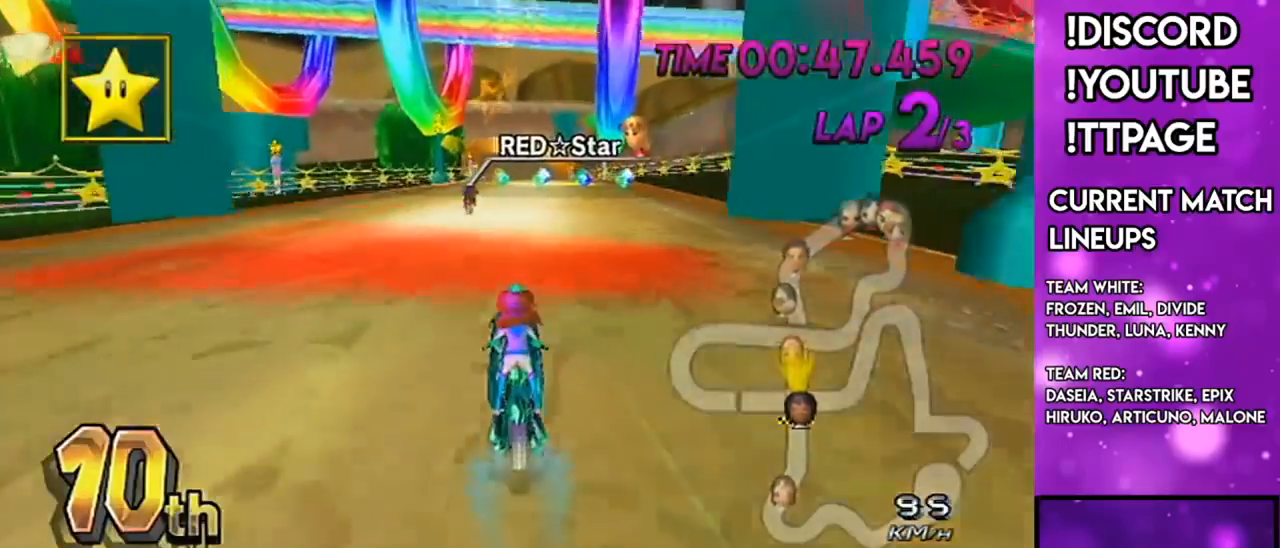
{"buttons": ["A"], "left_stick": "center", "right_stick": "center", "events": []}
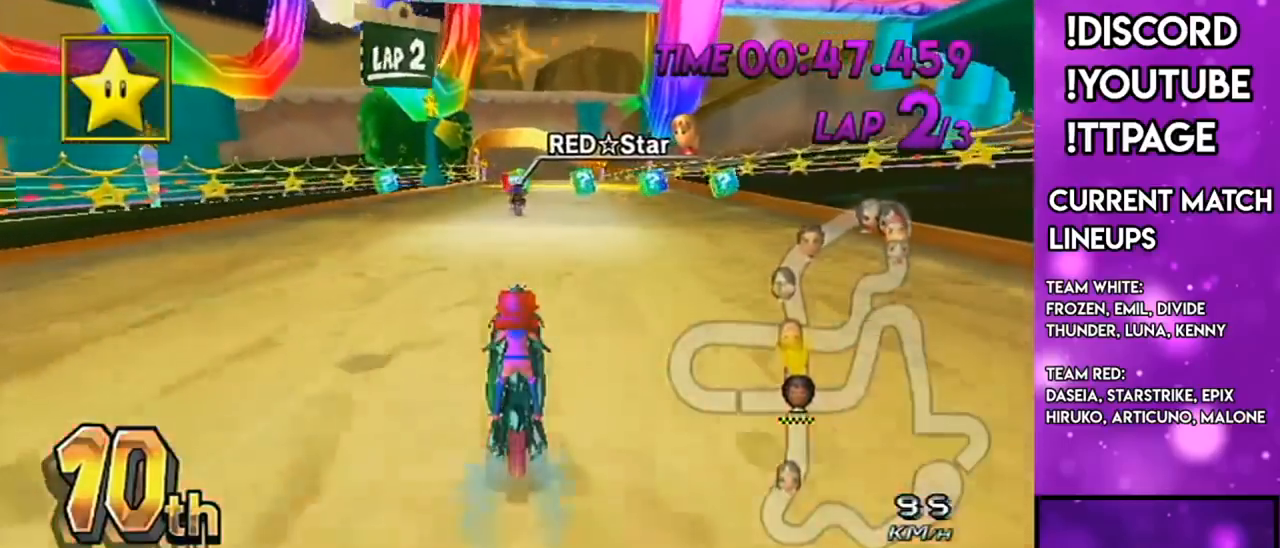
{"buttons": ["A"], "left_stick": "center", "right_stick": "center", "events": [[117, "left_stick", "right"], [417, "left_stick", "center"]]}
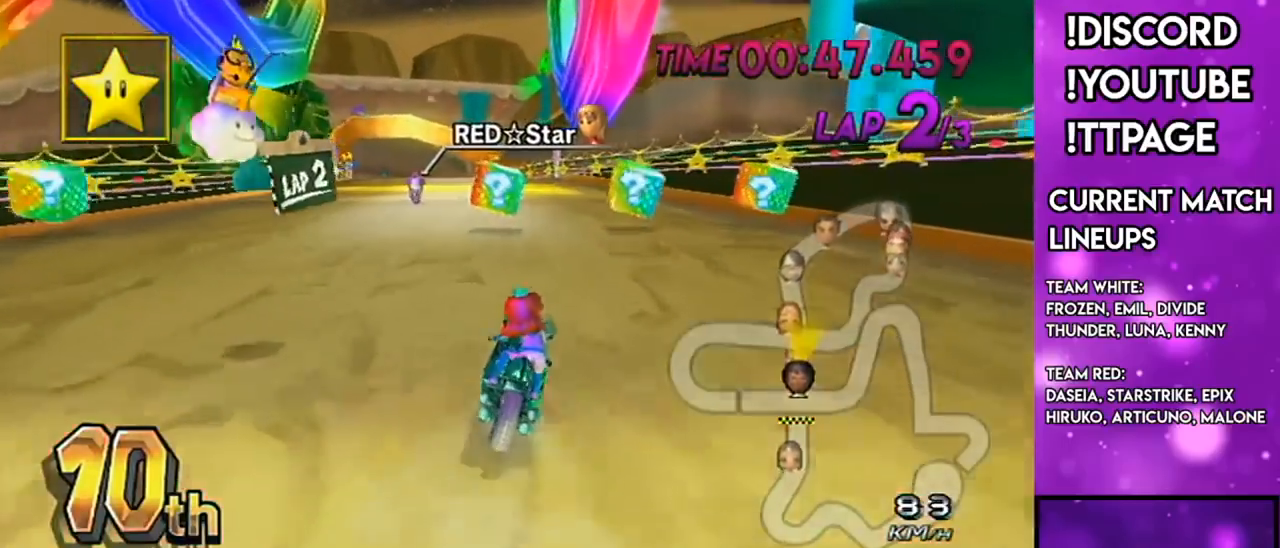
{"buttons": ["A"], "left_stick": "center", "right_stick": "left", "events": [[117, "left_stick", "left"], [401, "left_stick", "center"], [501, "right_stick", "left"]]}